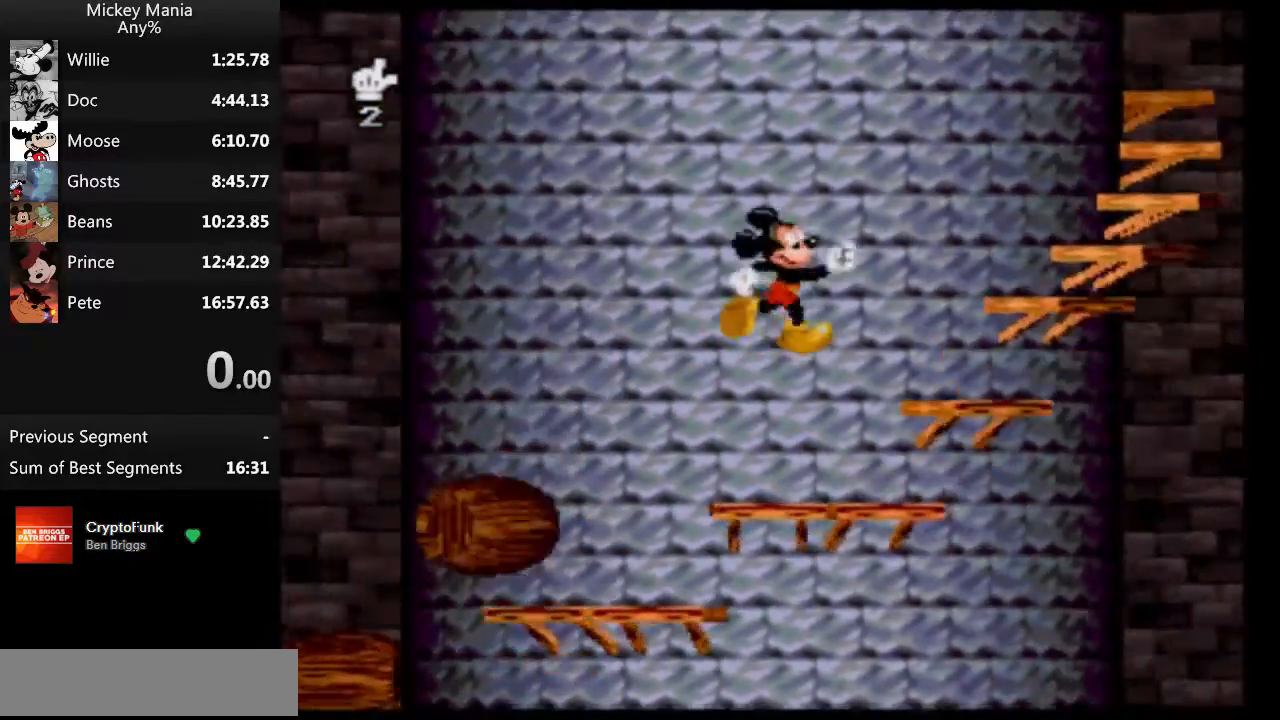
Gameplay with a controller (Nintendo layout); each line is a JSON object with the inputs held at the frame after it. "events" lists button and stick changes between this image and that frame as [ms after this image, input, new state], when the widget could be followed in between. Not read: L3 R3.
{"buttons": ["B", "DPAD_RIGHT"], "events": []}
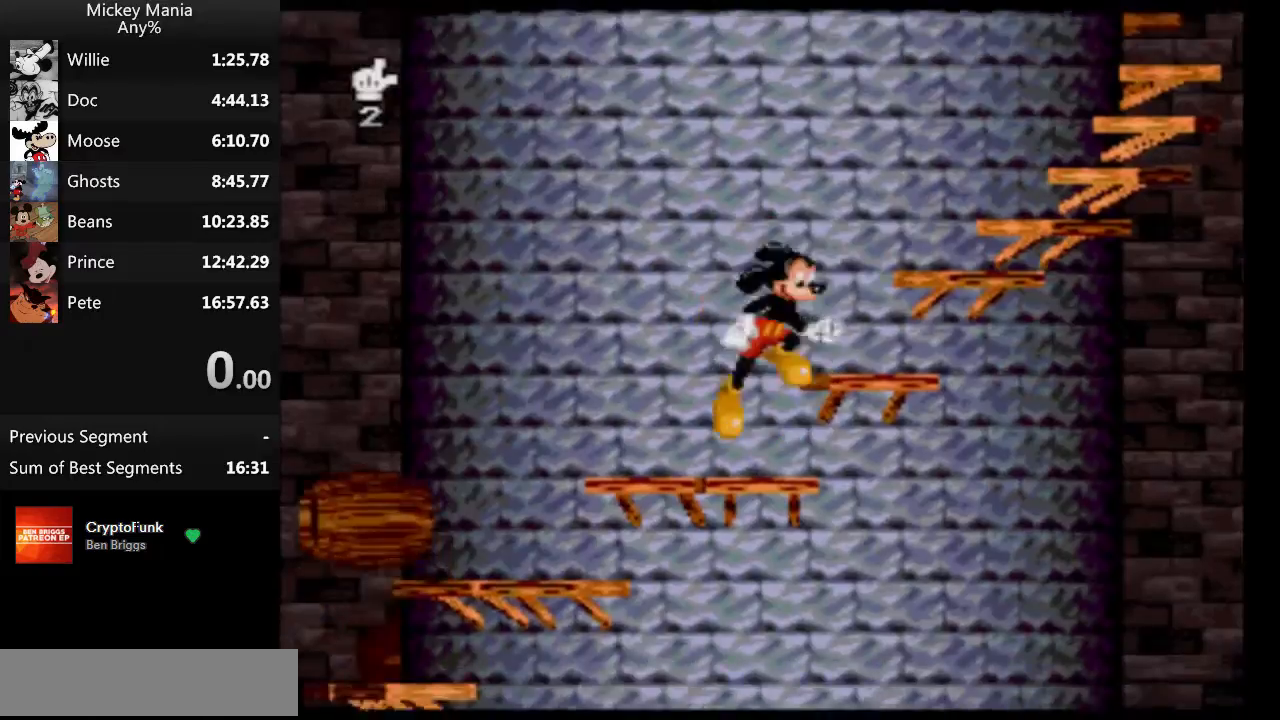
{"buttons": ["DPAD_RIGHT"], "events": [[433, "B", "up"]]}
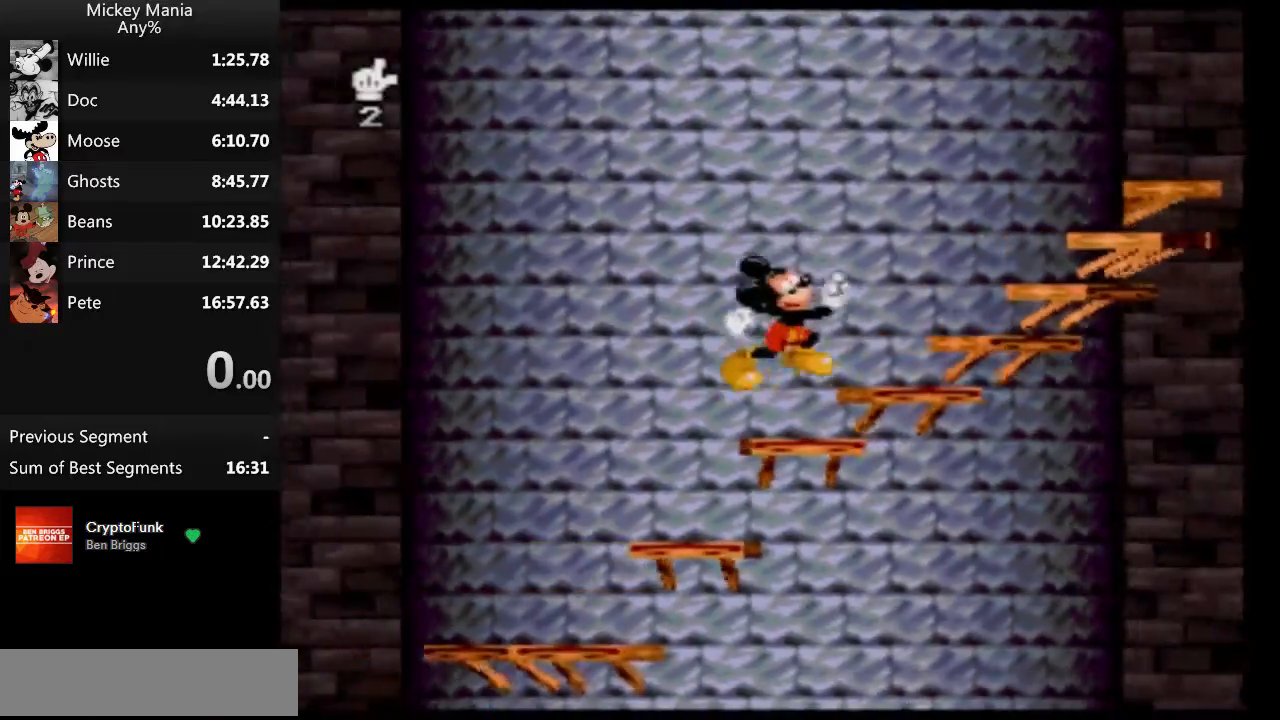
{"buttons": ["B", "DPAD_RIGHT"], "events": [[67, "B", "down"]]}
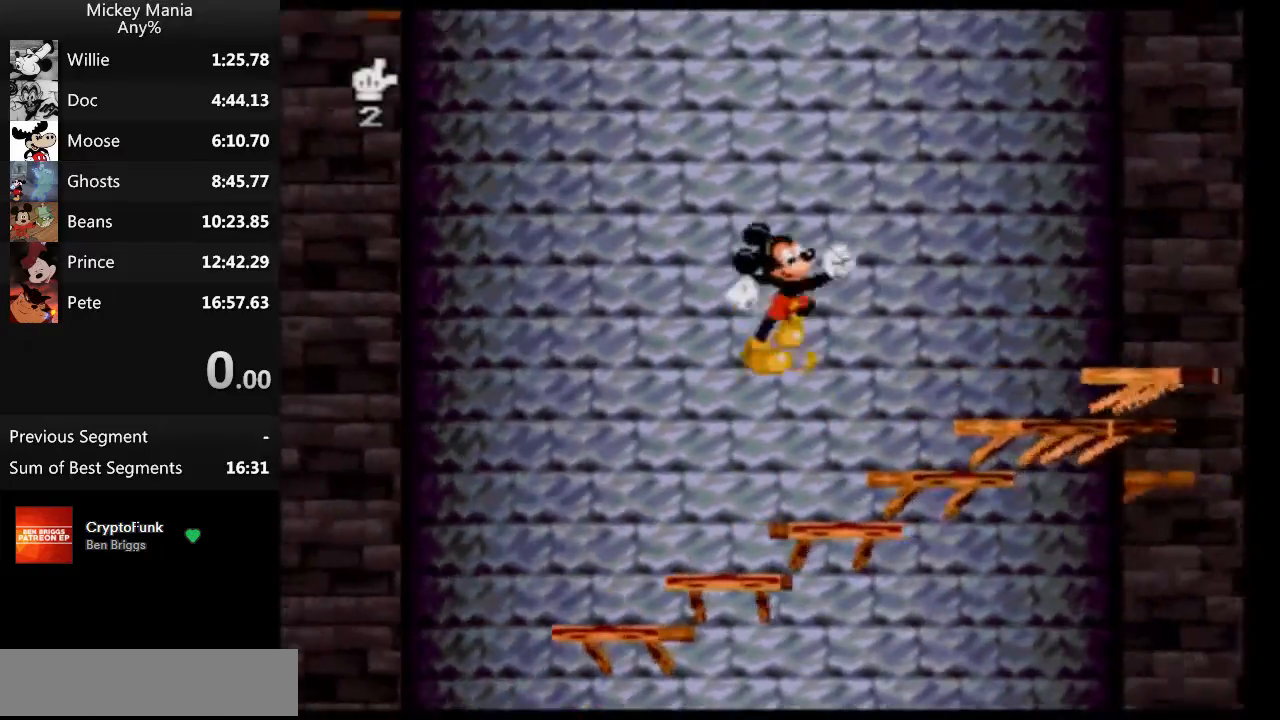
{"buttons": ["B", "DPAD_RIGHT"], "events": [[133, "B", "up"], [333, "B", "down"]]}
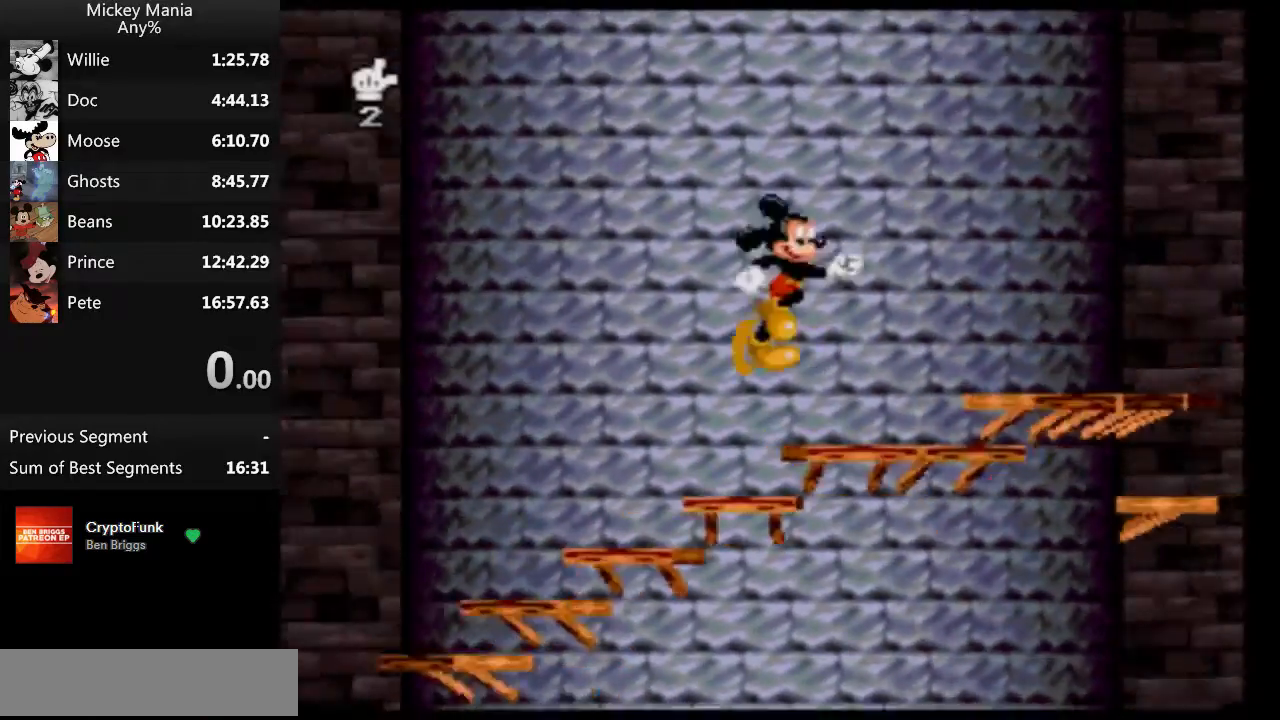
{"buttons": ["DPAD_RIGHT"], "events": [[400, "B", "up"]]}
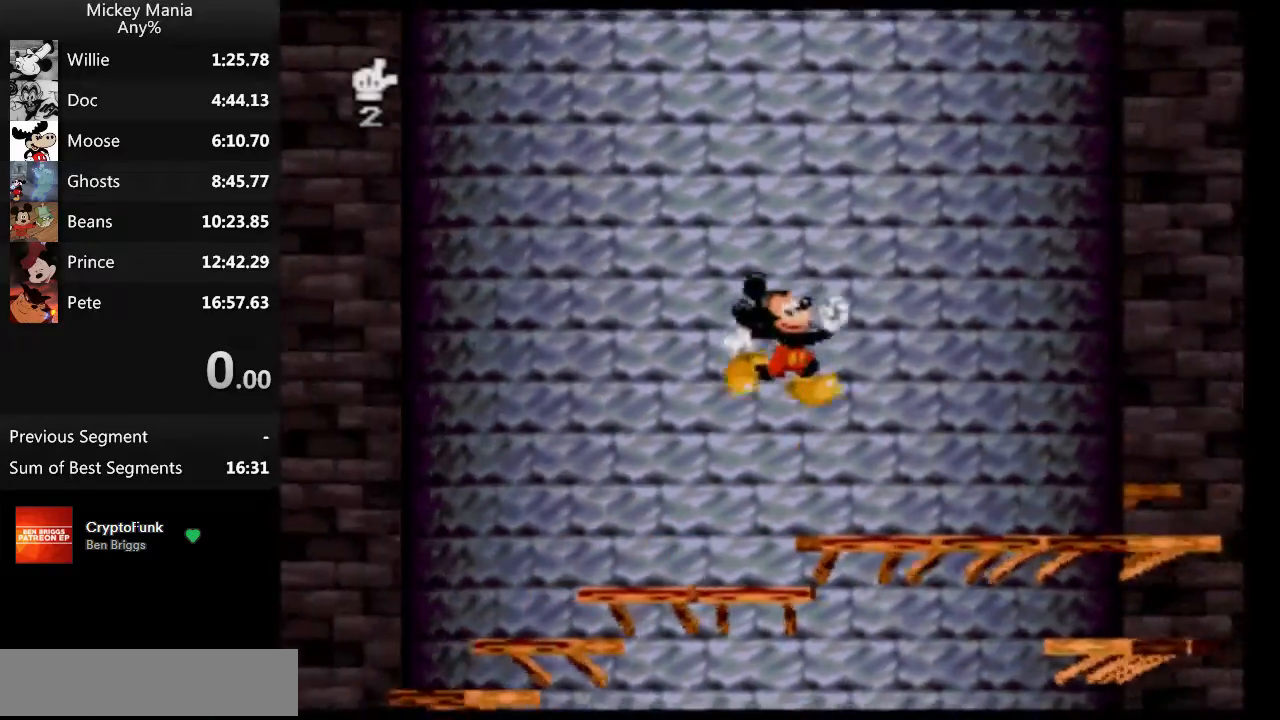
{"buttons": ["DPAD_RIGHT"], "events": []}
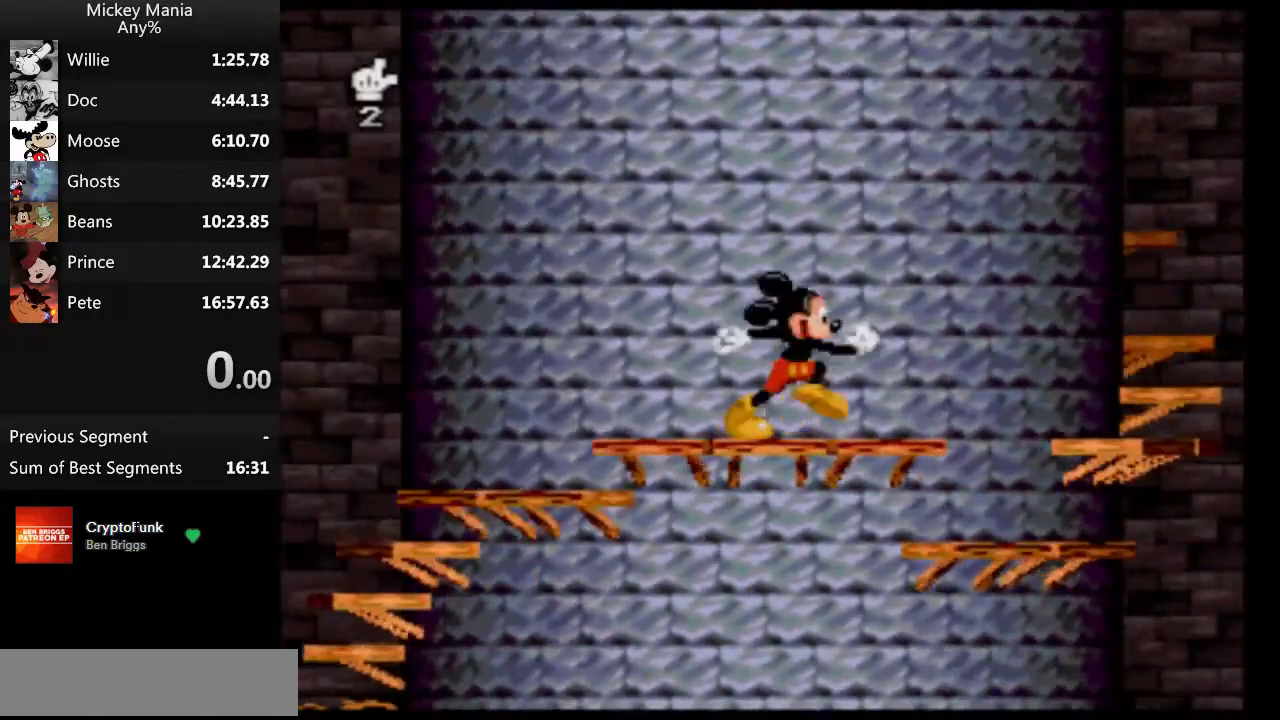
{"buttons": ["B", "DPAD_RIGHT"], "events": [[300, "B", "down"]]}
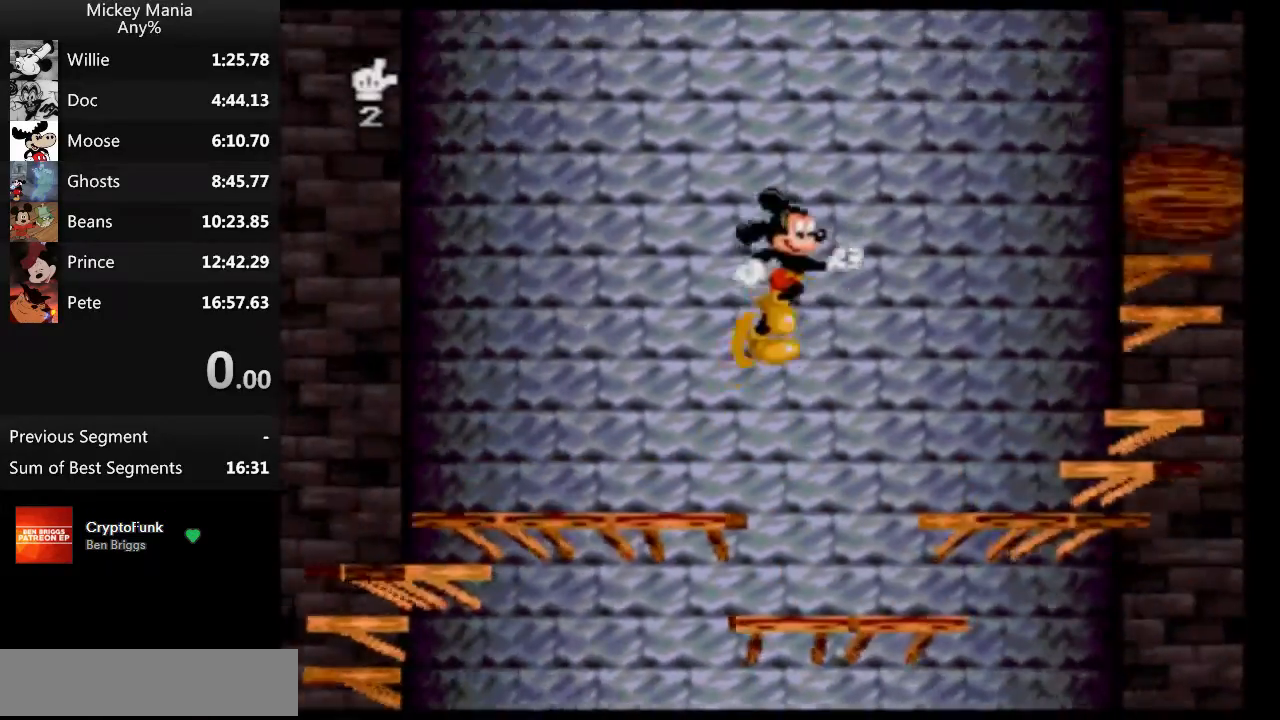
{"buttons": ["DPAD_RIGHT"], "events": [[100, "B", "up"]]}
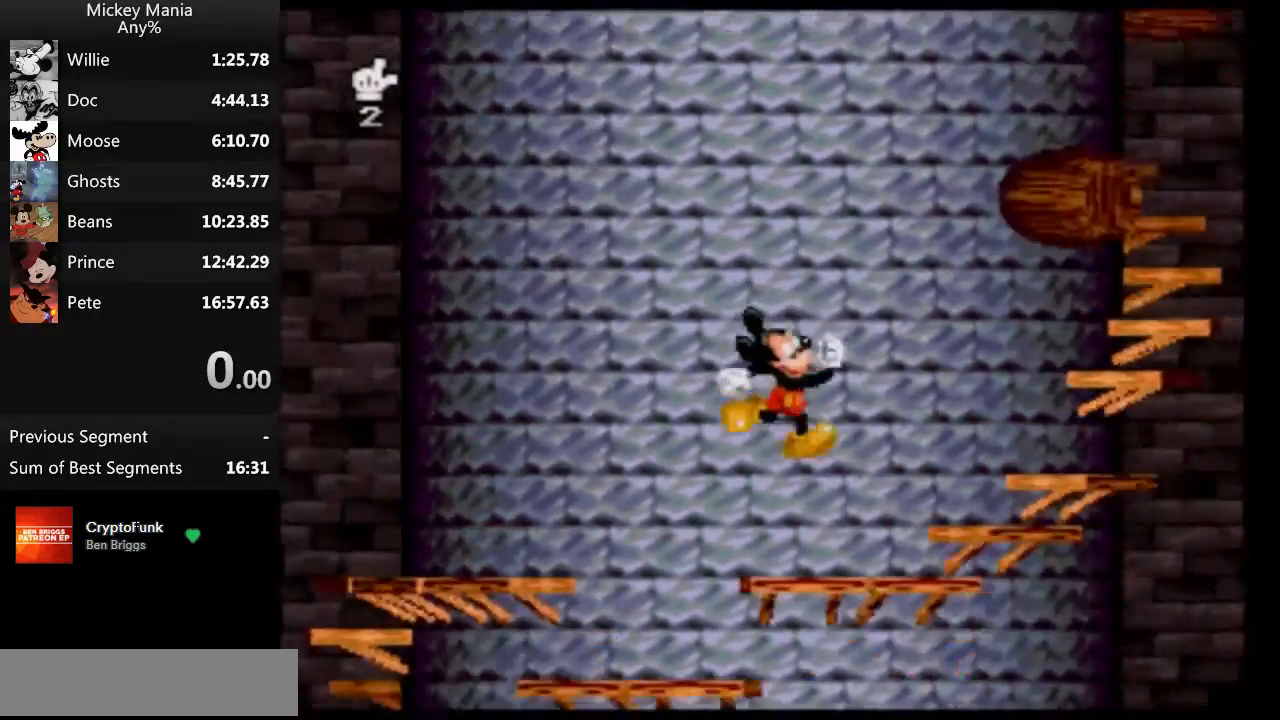
{"buttons": ["DPAD_RIGHT"], "events": [[233, "B", "down"], [333, "B", "up"]]}
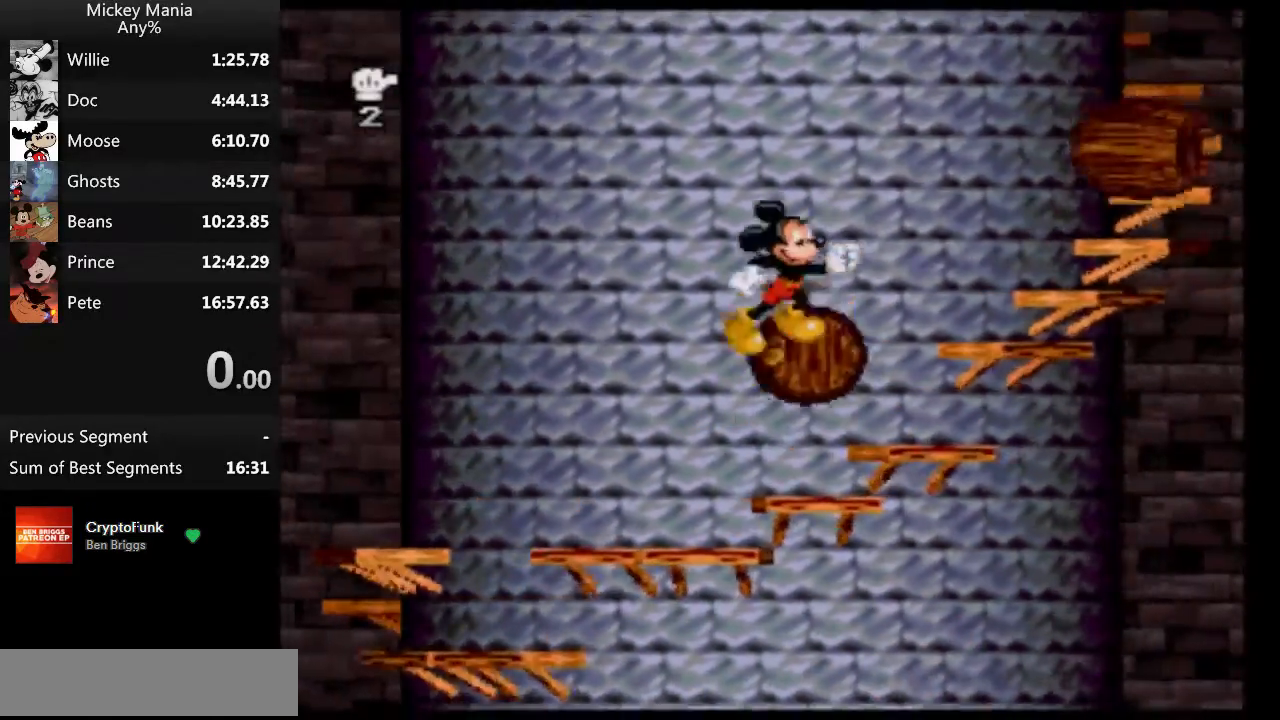
{"buttons": ["B", "DPAD_RIGHT"], "events": [[400, "B", "down"]]}
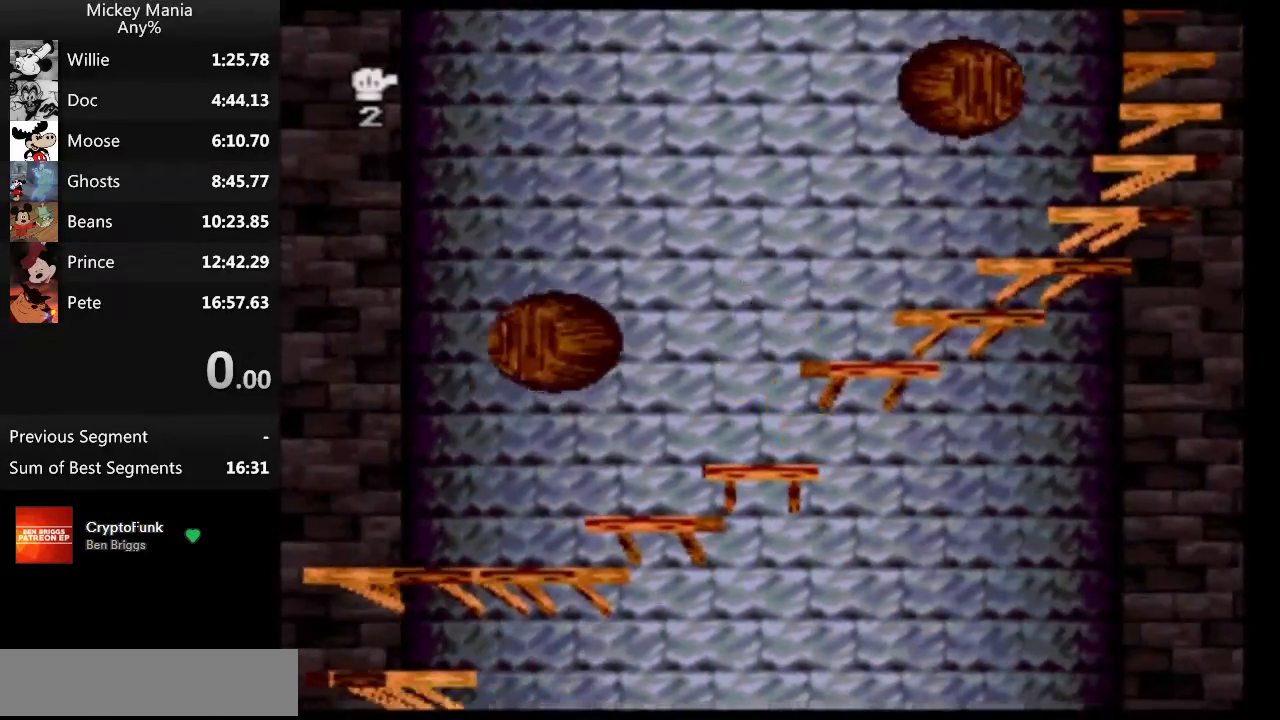
{"buttons": ["B", "DPAD_RIGHT"], "events": []}
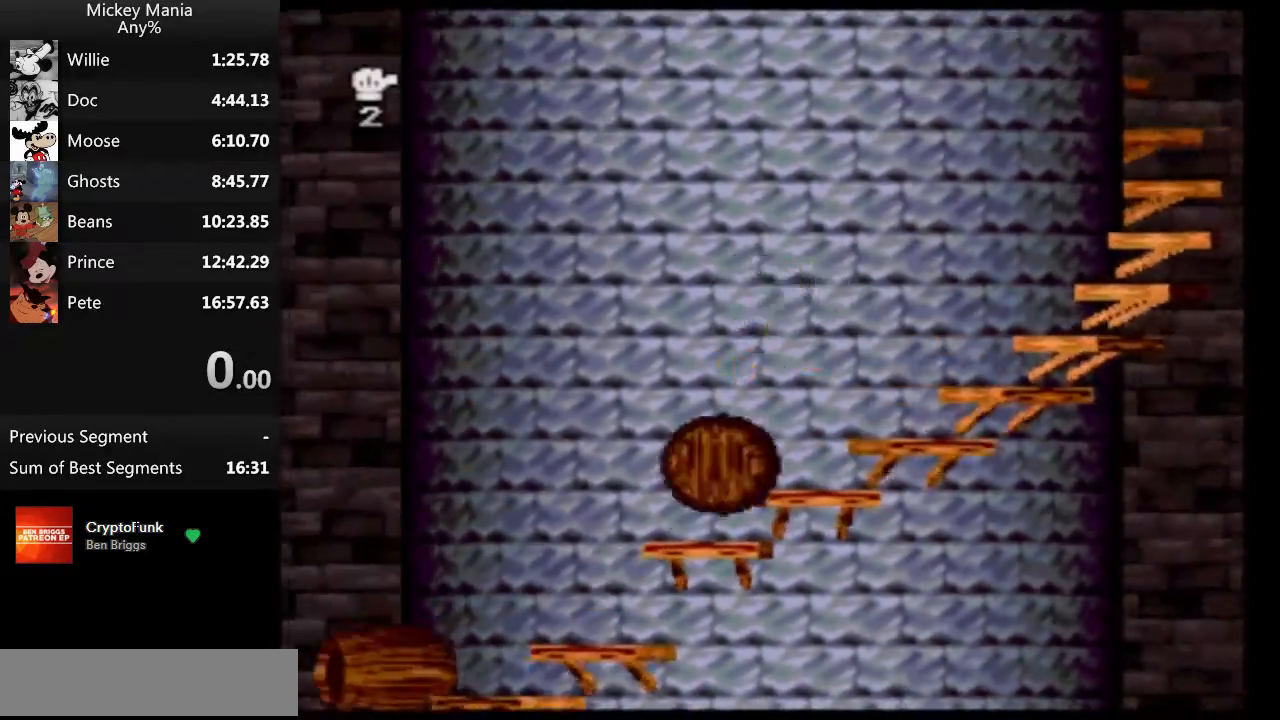
{"buttons": ["B", "DPAD_RIGHT"], "events": []}
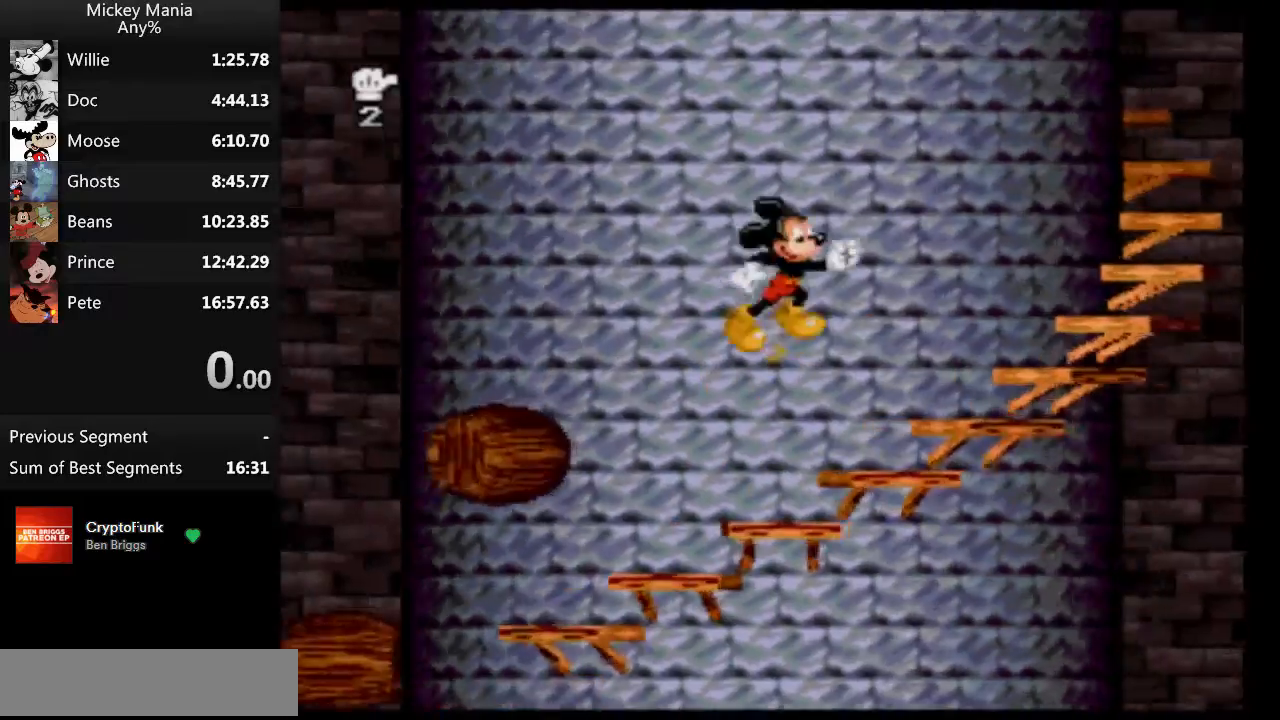
{"buttons": ["DPAD_RIGHT"], "events": [[267, "B", "up"]]}
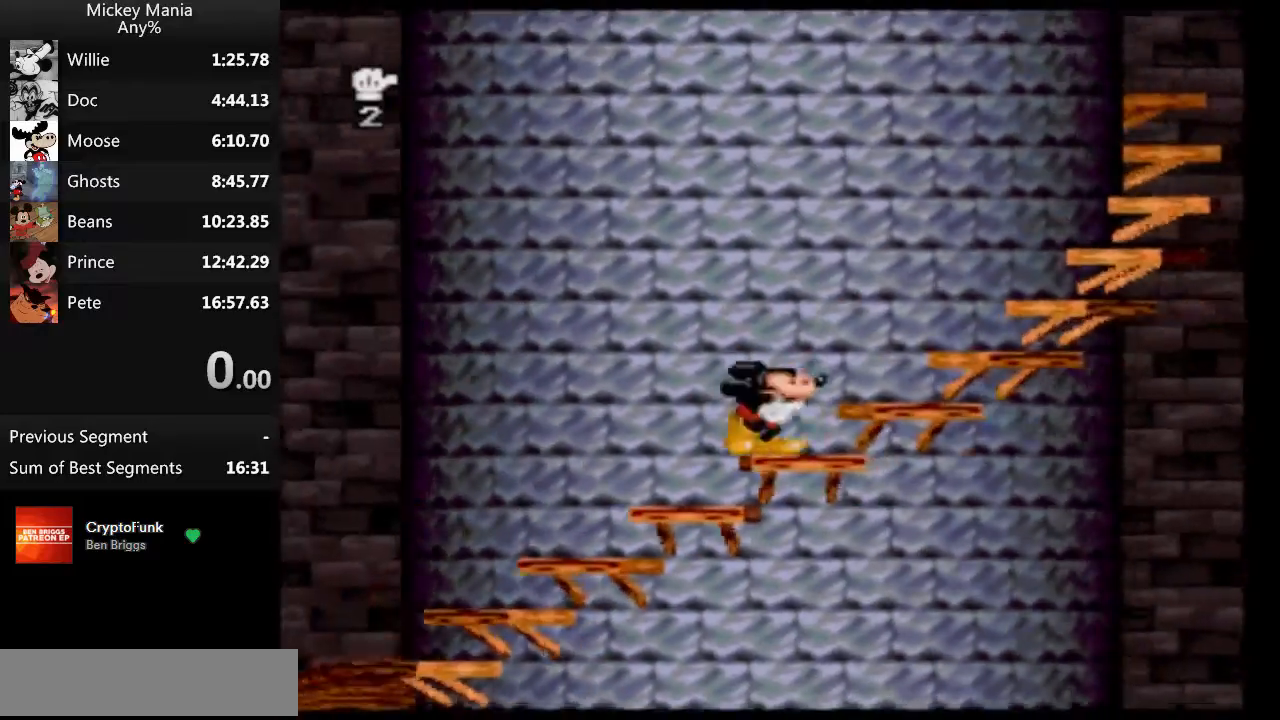
{"buttons": ["B", "DPAD_RIGHT"], "events": [[33, "B", "down"]]}
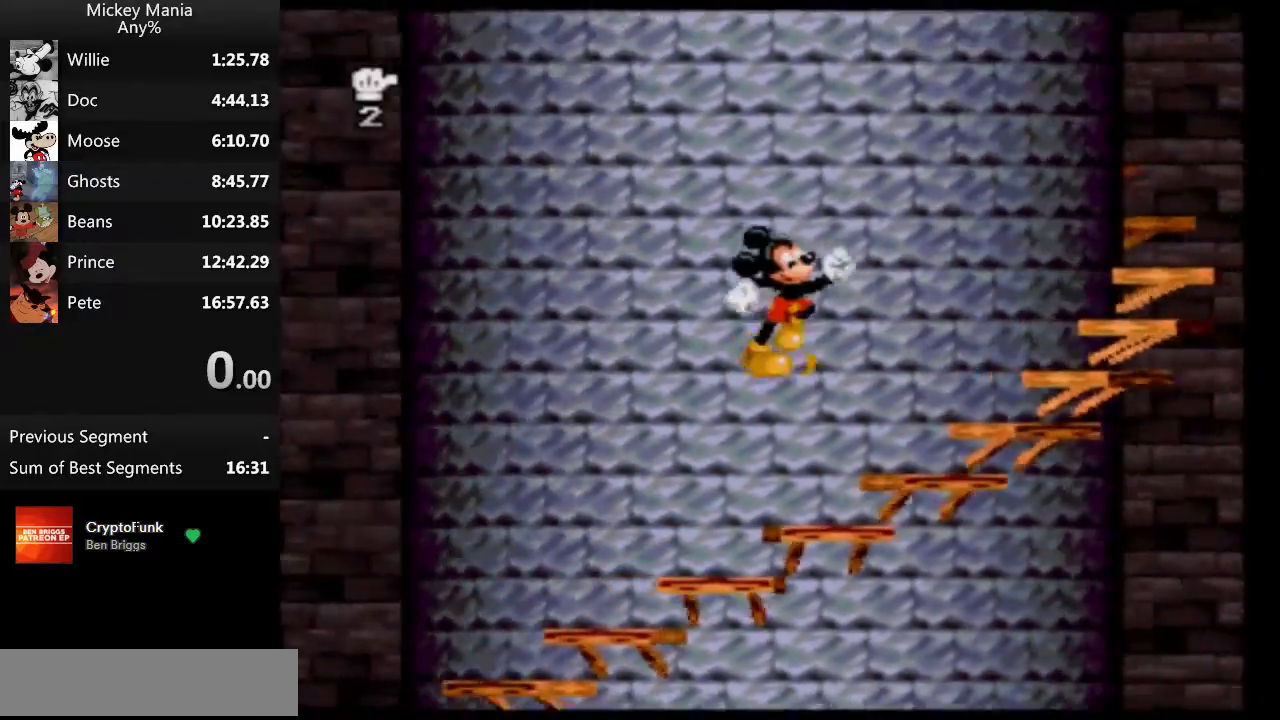
{"buttons": ["B", "DPAD_RIGHT"], "events": [[67, "B", "up"], [300, "B", "down"]]}
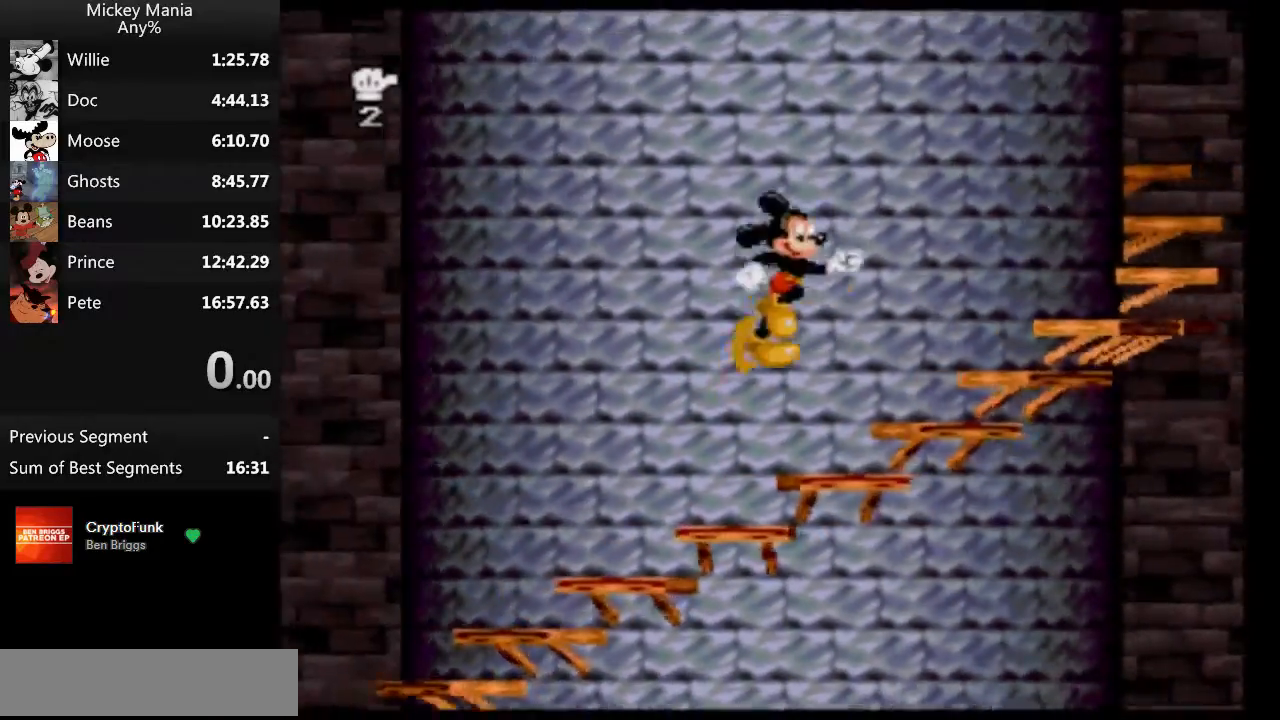
{"buttons": ["DPAD_RIGHT"], "events": [[367, "B", "up"]]}
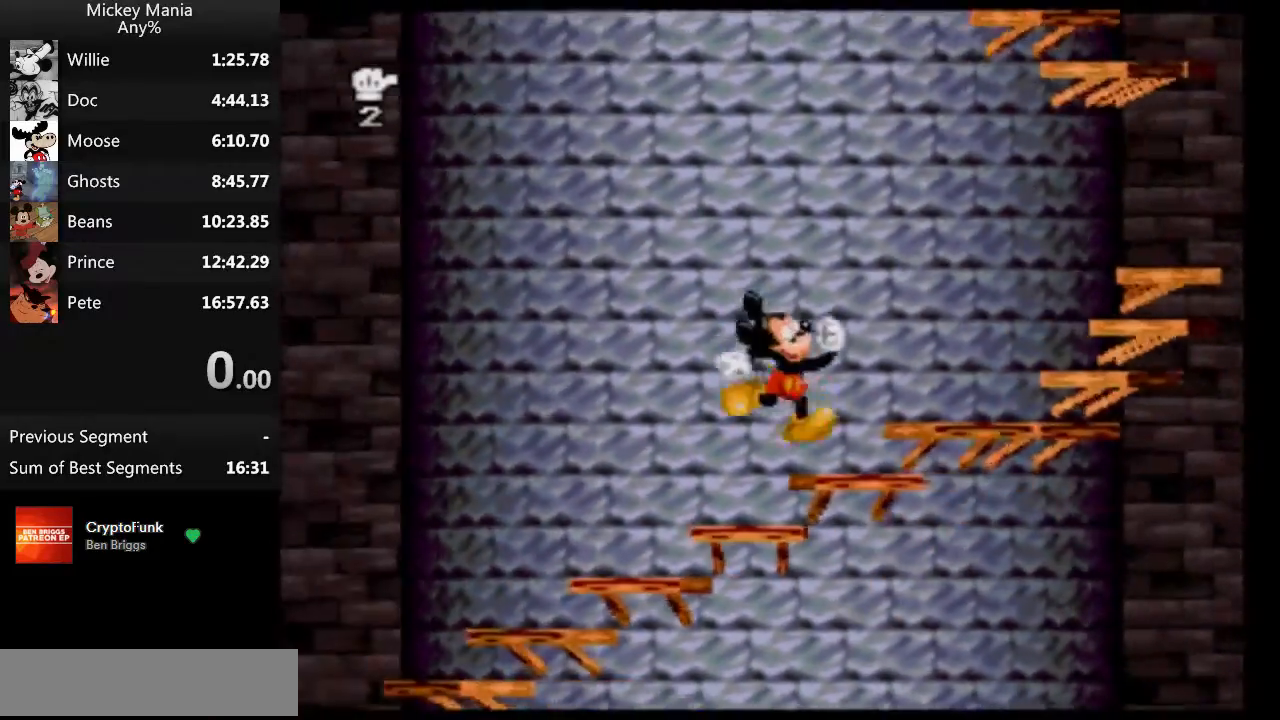
{"buttons": ["B", "DPAD_RIGHT"], "events": [[133, "B", "down"]]}
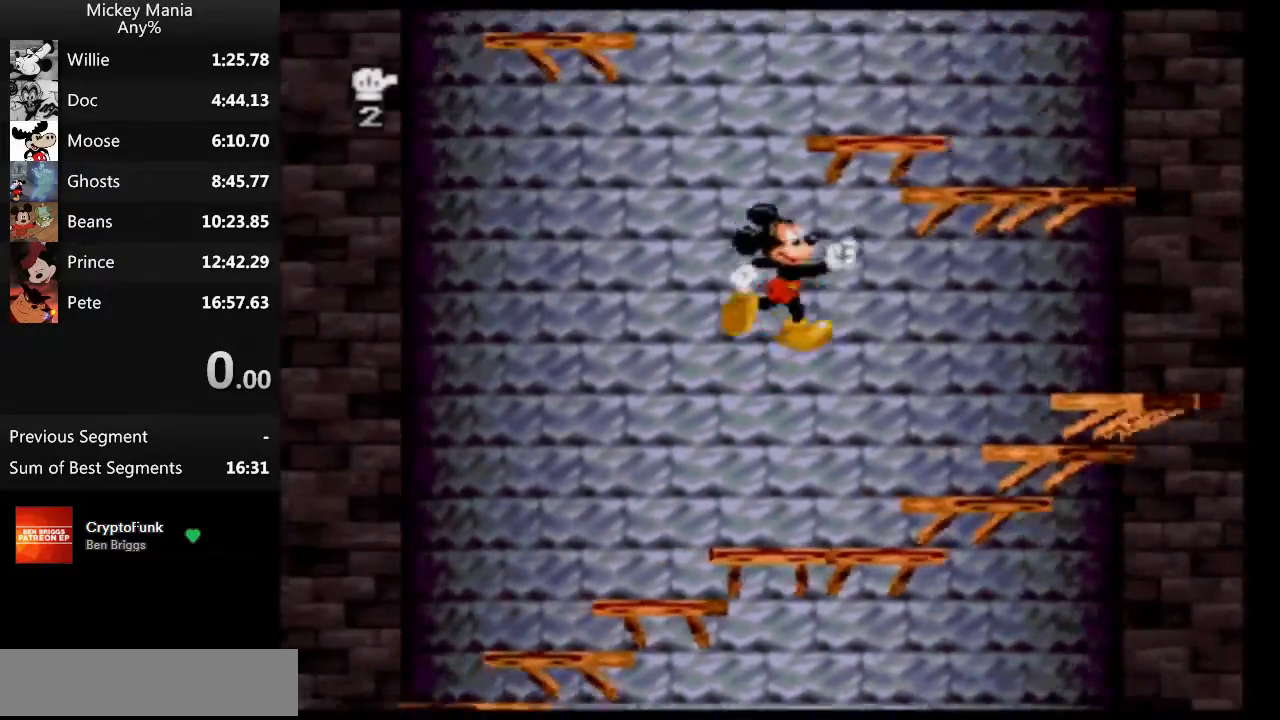
{"buttons": ["DPAD_RIGHT"], "events": [[267, "B", "up"]]}
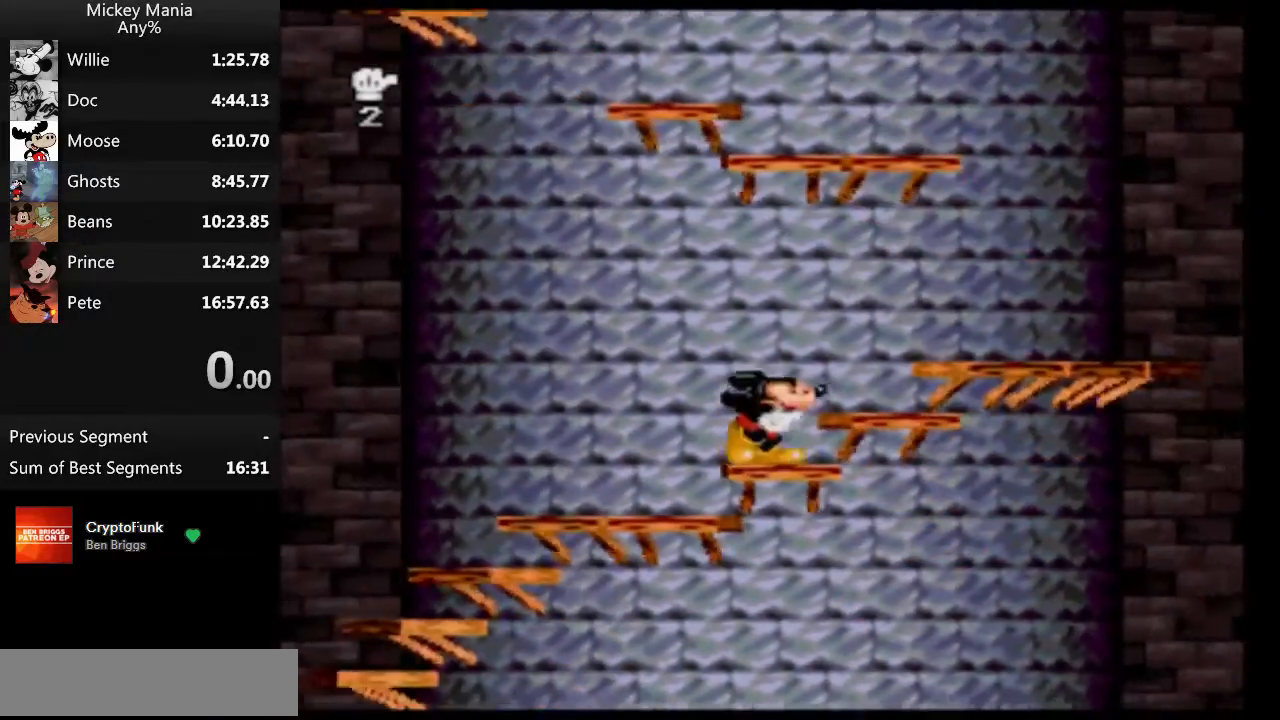
{"buttons": ["DPAD_RIGHT"], "events": [[167, "B", "down"], [500, "B", "up"]]}
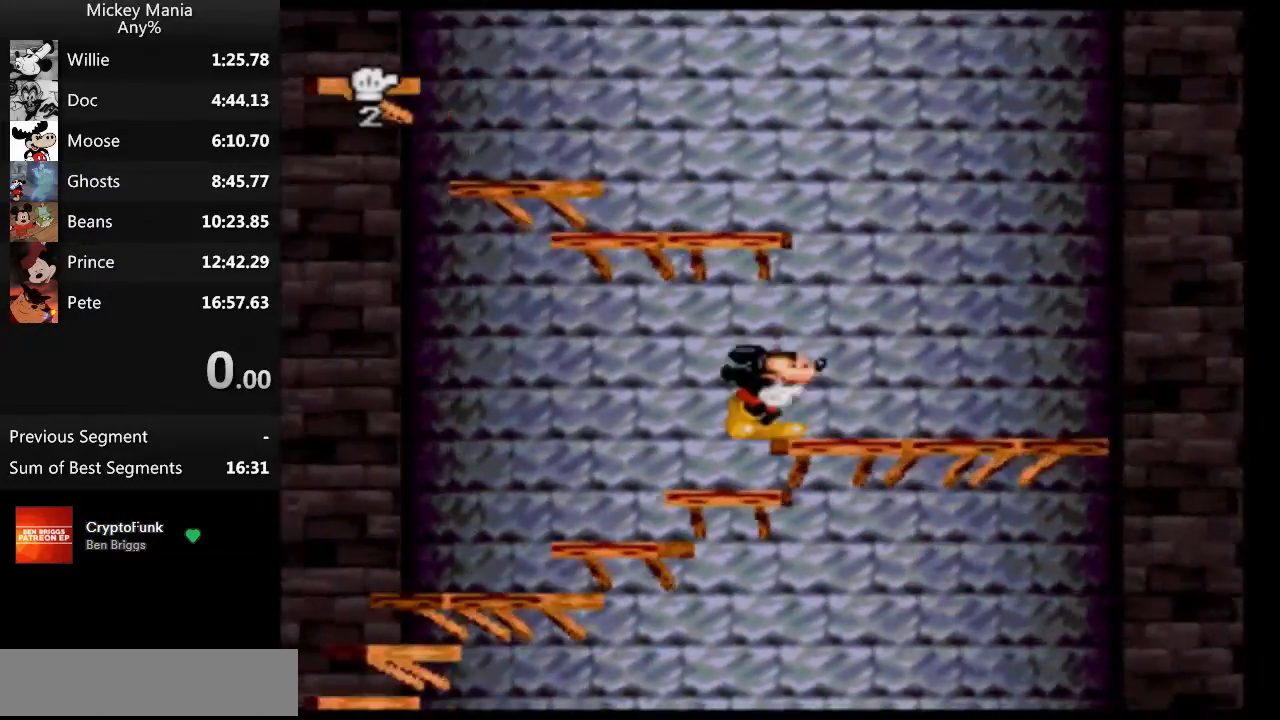
{"buttons": ["B", "DPAD_LEFT"], "events": [[200, "B", "down"], [367, "DPAD_RIGHT", "up"], [400, "DPAD_LEFT", "down"]]}
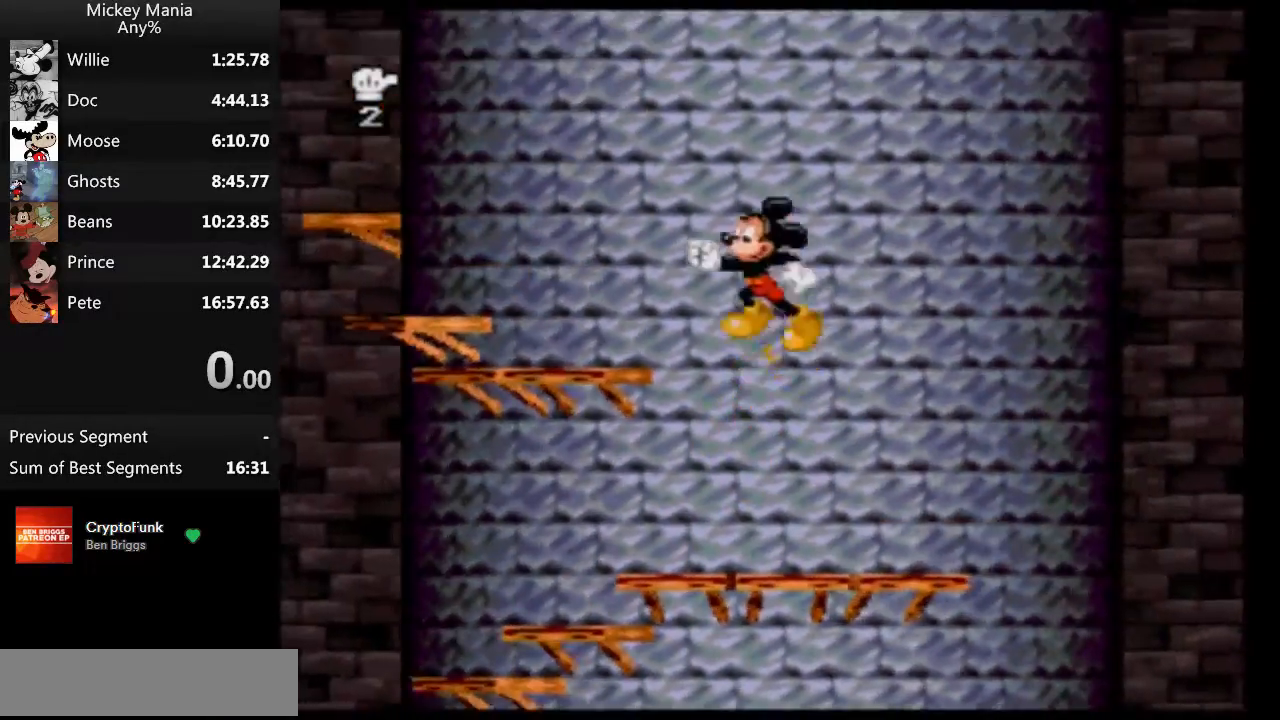
{"buttons": ["B", "DPAD_LEFT"], "events": [[167, "B", "up"], [467, "B", "down"]]}
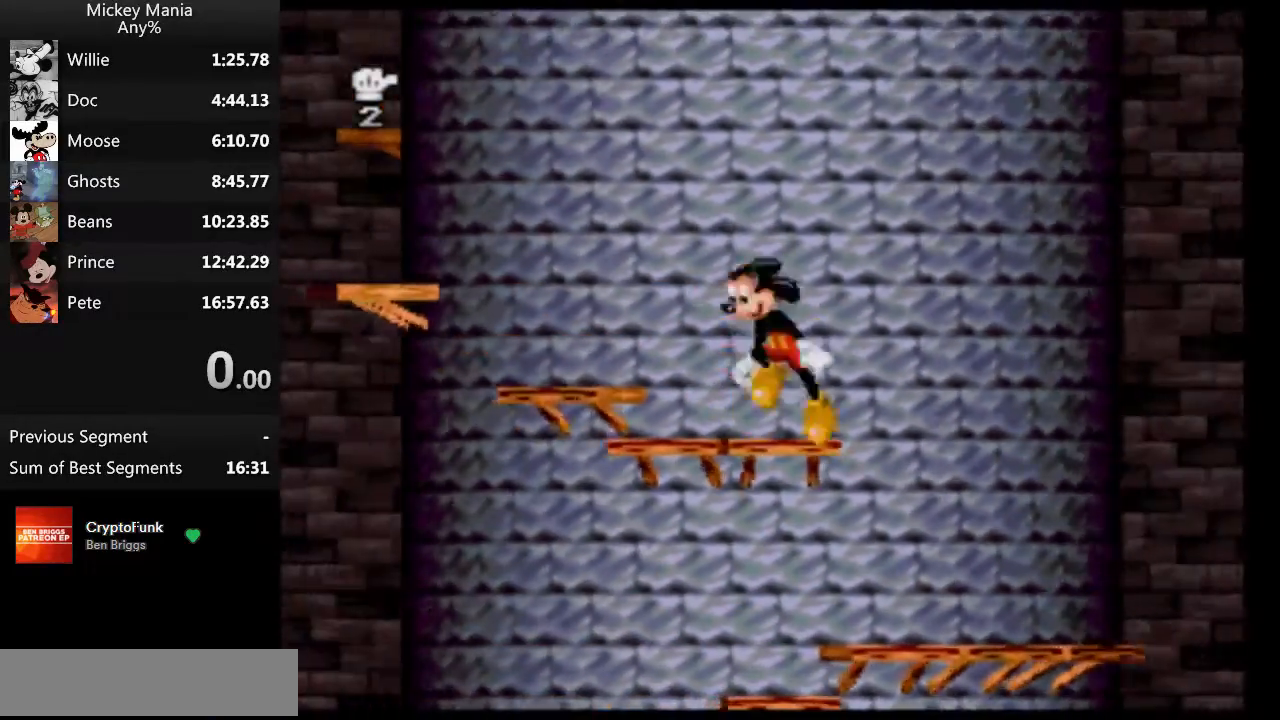
{"buttons": ["DPAD_LEFT"], "events": [[67, "B", "up"]]}
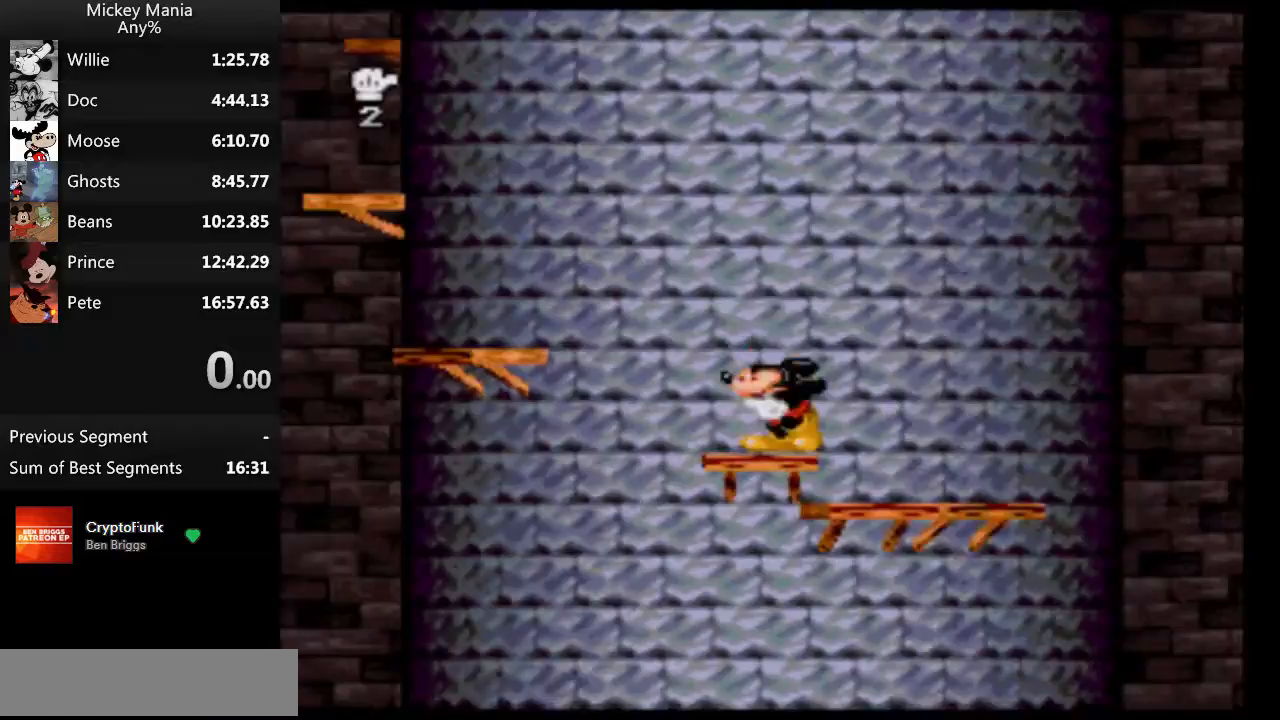
{"buttons": ["B", "DPAD_LEFT"], "events": [[33, "B", "down"]]}
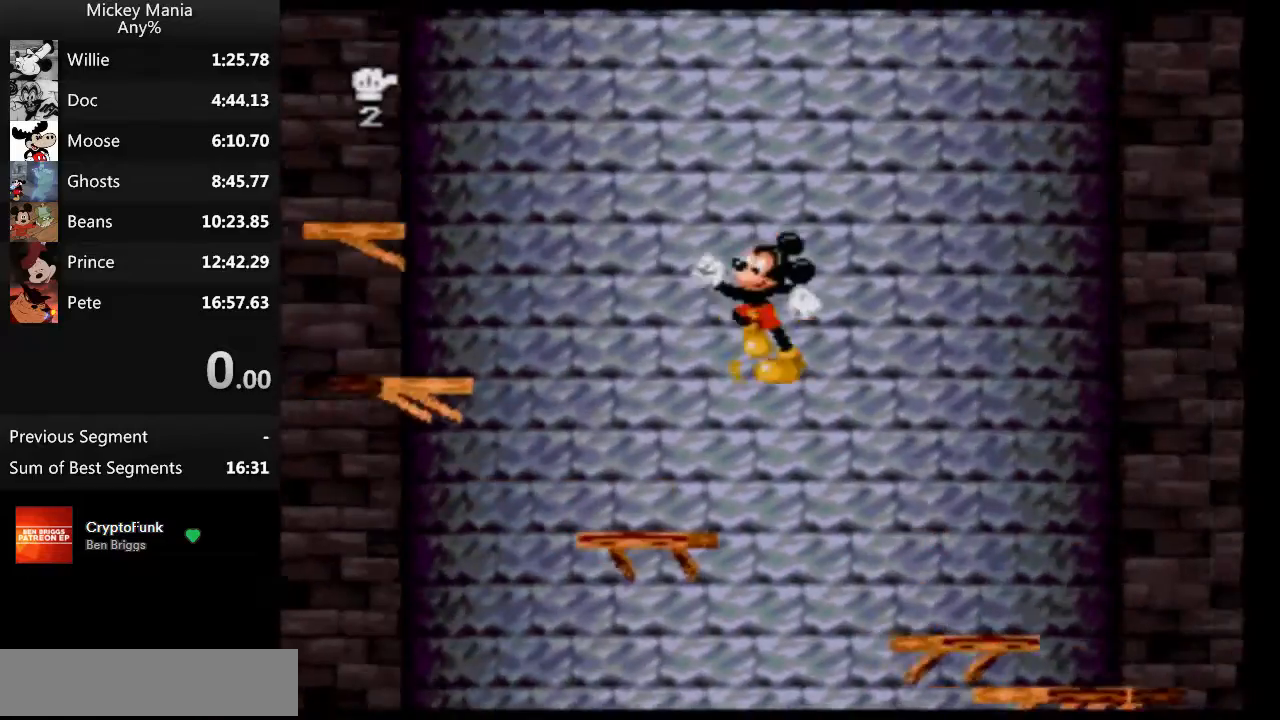
{"buttons": ["DPAD_LEFT"], "events": [[33, "B", "up"]]}
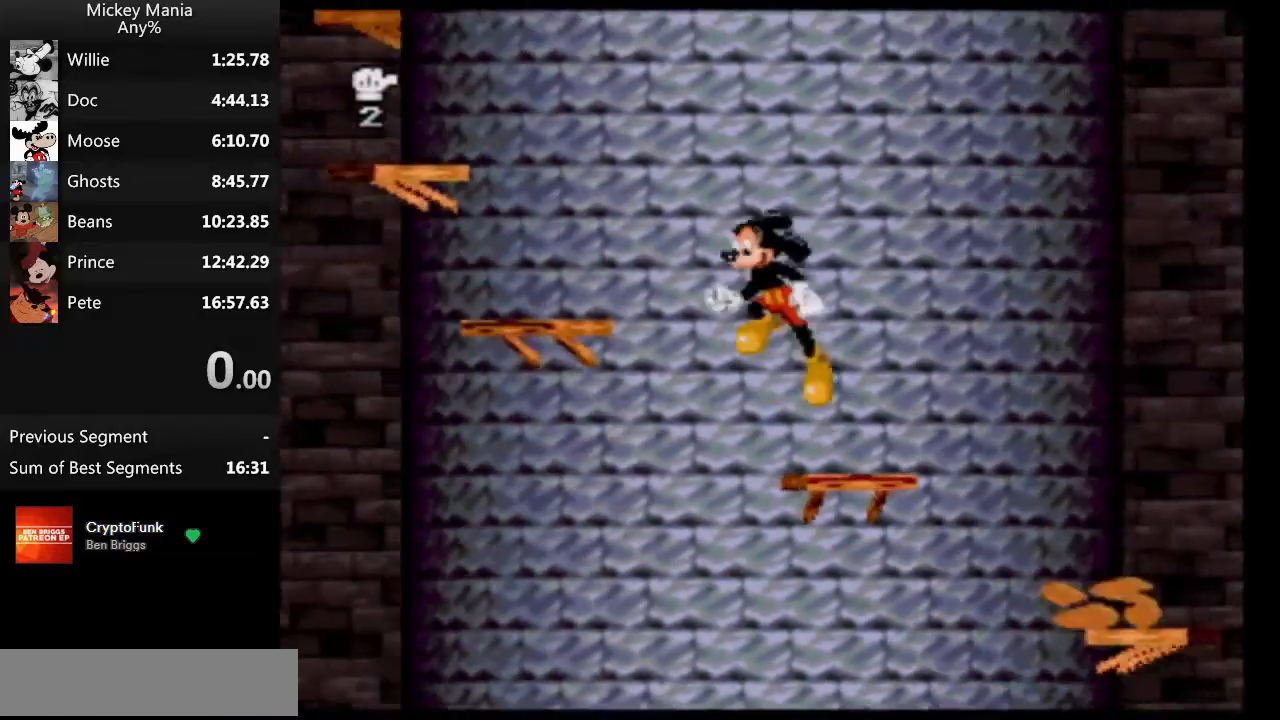
{"buttons": ["DPAD_LEFT"], "events": [[33, "B", "down"], [433, "B", "up"]]}
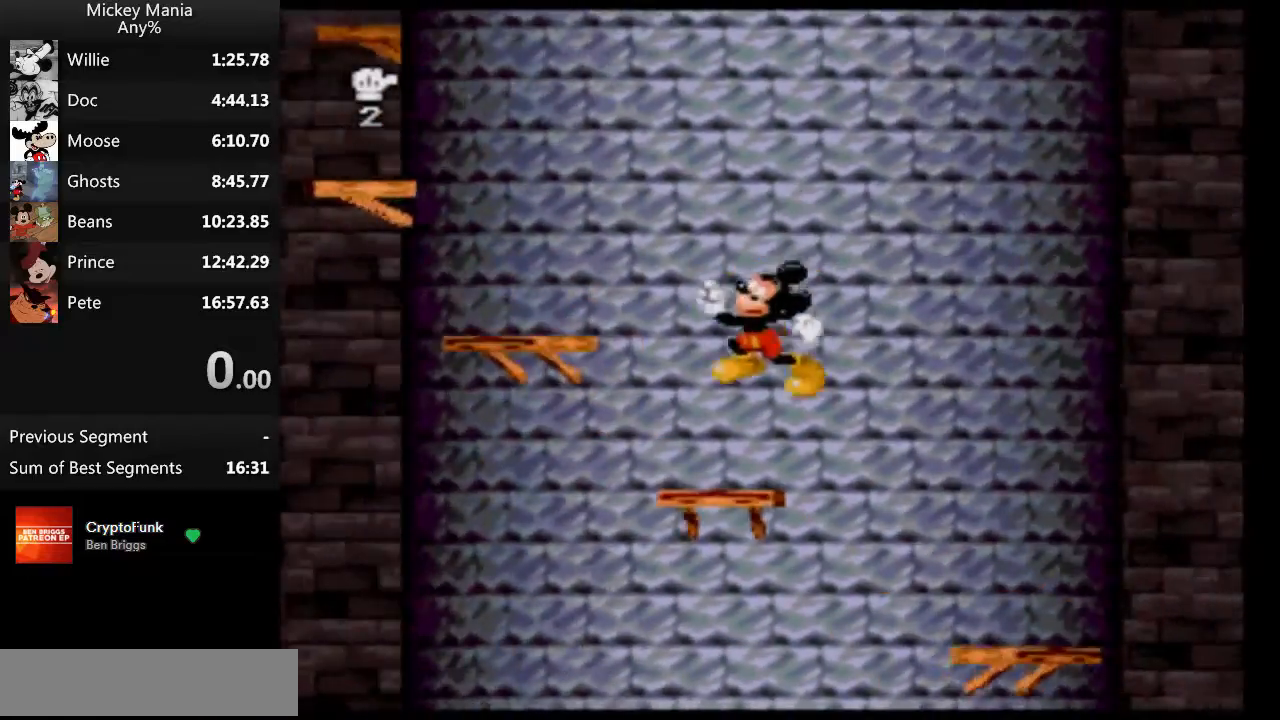
{"buttons": ["DPAD_LEFT"], "events": [[133, "B", "down"], [500, "B", "up"]]}